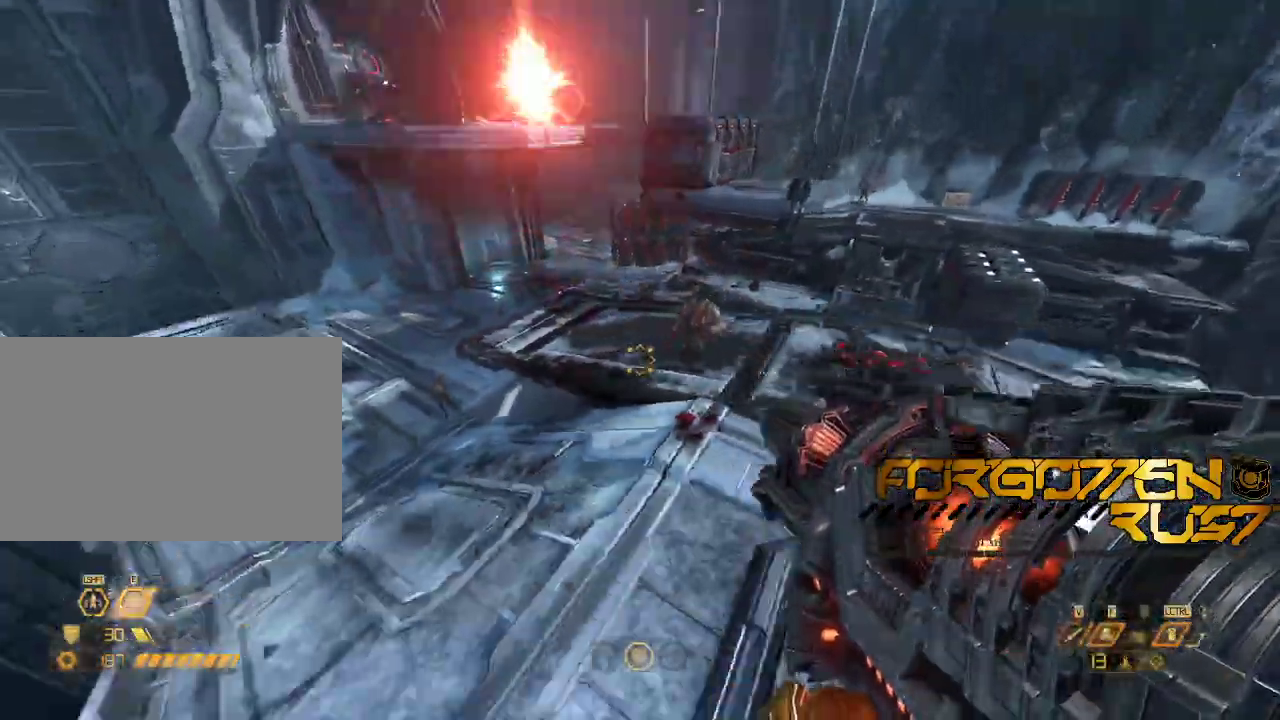
Gameplay with keyboard and mouse; each line is a JSON object with the keys and mouse buttons held at the frame after it. "events" lists presses ("down") and releases ("up") of "2", "3", "4", "5", "6", "7", "8", "a", "b", "c", "ctrl", "d", "e", "f", "g", "q", "r", "s", "shift", "space", "t", "v", "w", "x", "z", "mouse_left", "mouse_right" and "mouse_mb4" between this image and that frame as [ms after this image, input, new state], when the widget could be followed in between. "mouse_left", "mouse_right", "mouse_mb4" = the "left", "right", "mb4" buttons of the "mouse" list. No other keys are recorded. Mouse movement is not recorded. Not read: mouse_mb5 mouse_wheel.
{"keys": ["d"], "mouse": []}
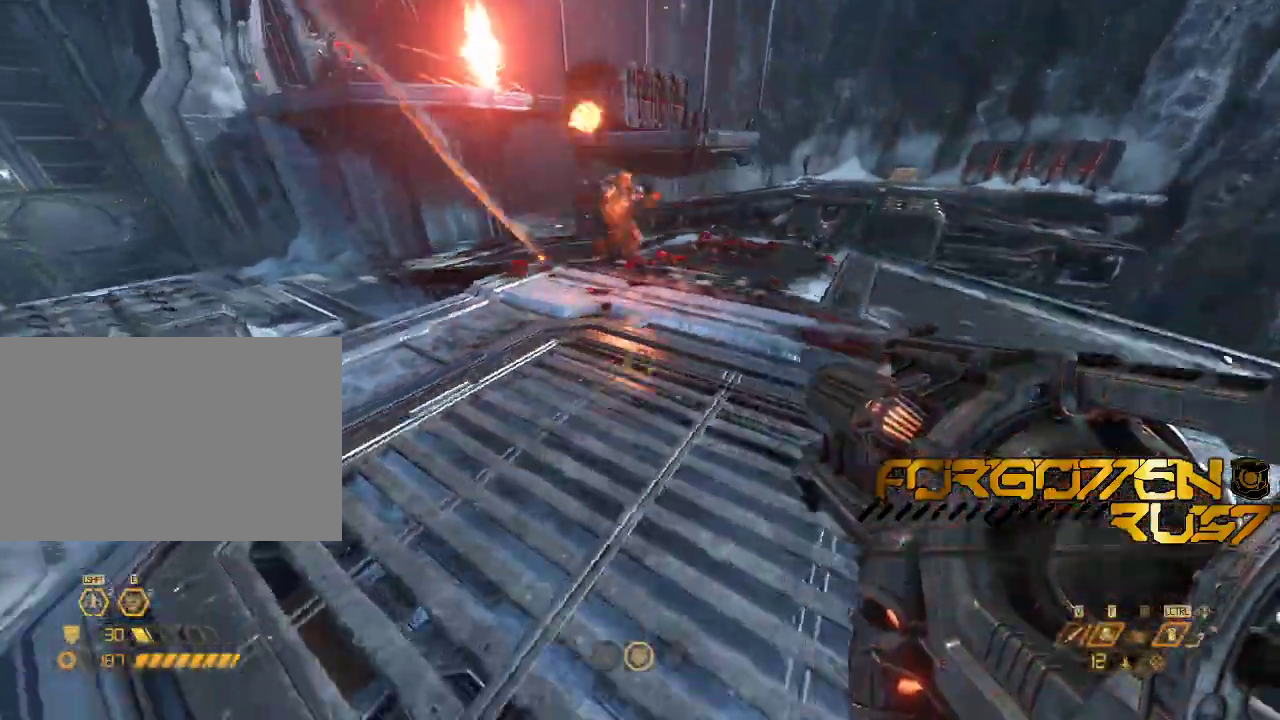
{"keys": ["a", "w"], "mouse": [], "events": [[167, "w", "down"], [367, "d", "up"], [433, "a", "down"]]}
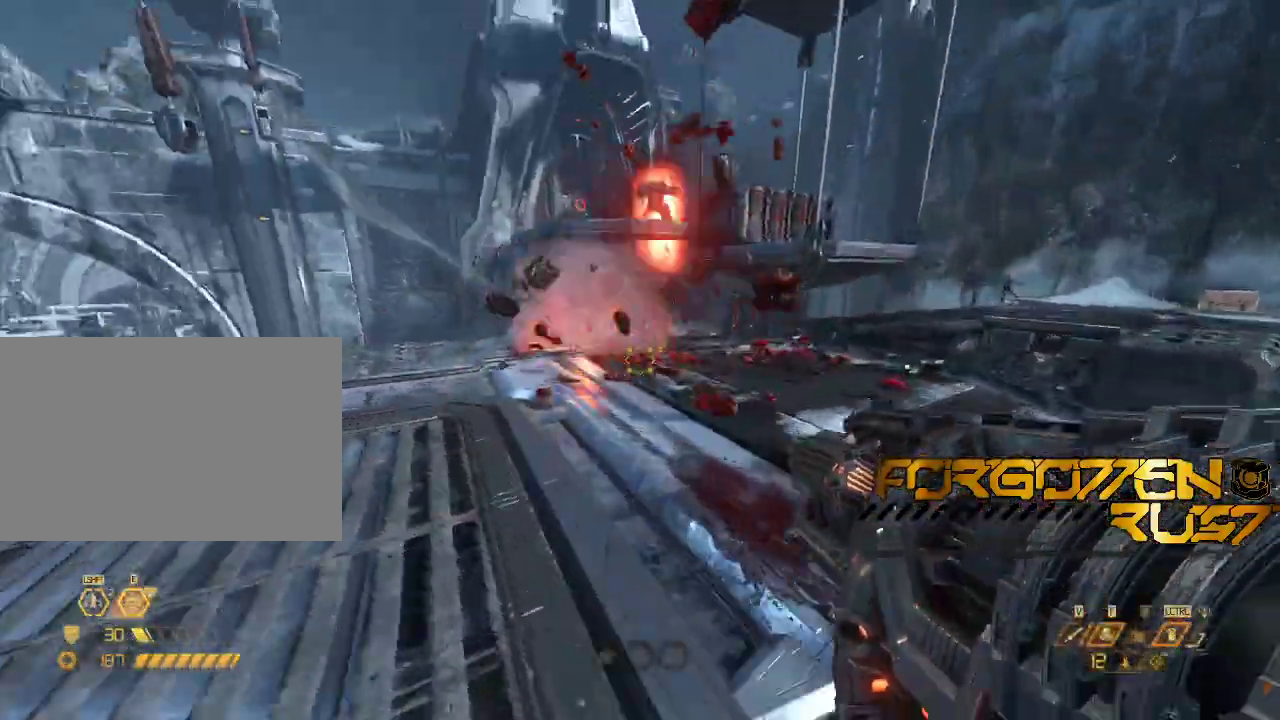
{"keys": ["d"], "mouse": [], "events": [[333, "space", "down"], [400, "a", "up"], [400, "space", "up"], [433, "d", "down"], [467, "w", "up"]]}
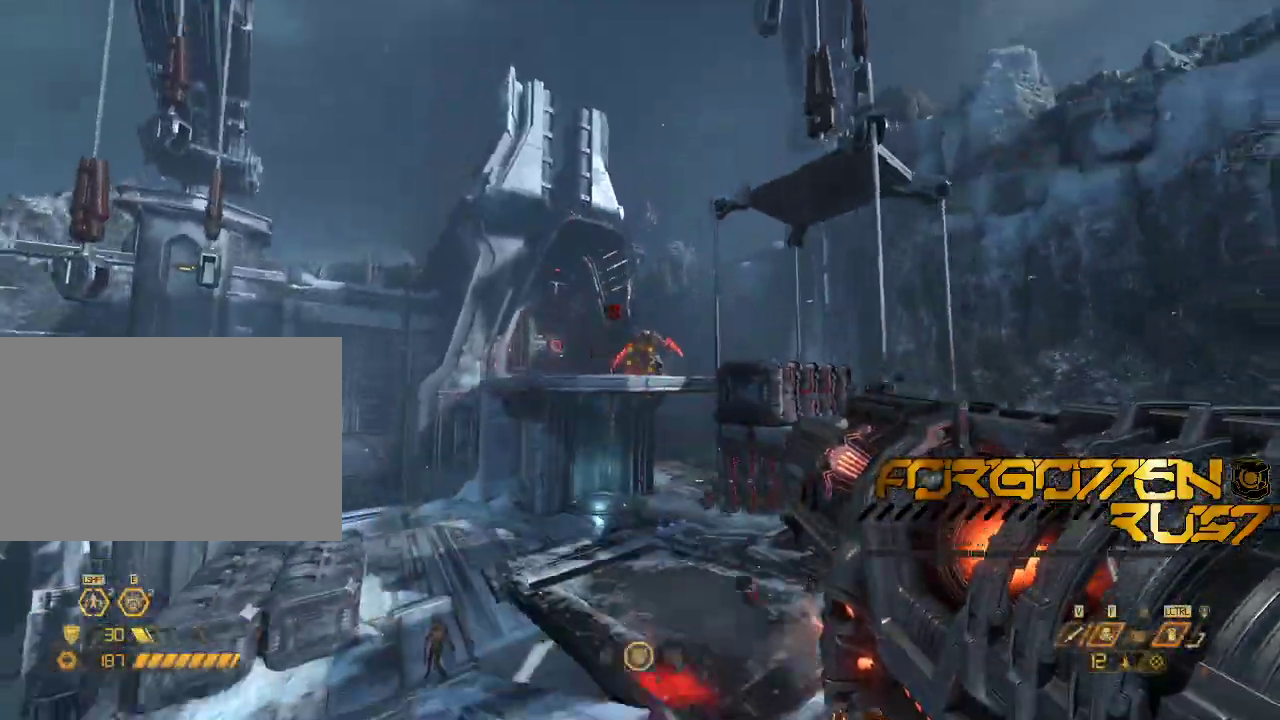
{"keys": ["d", "w"], "mouse": ["right"], "events": [[67, "d", "up"], [67, "mouse_right", "down"], [67, "s", "down"], [200, "a", "down"], [200, "s", "up"], [267, "w", "down"], [367, "a", "up"], [500, "d", "down"]]}